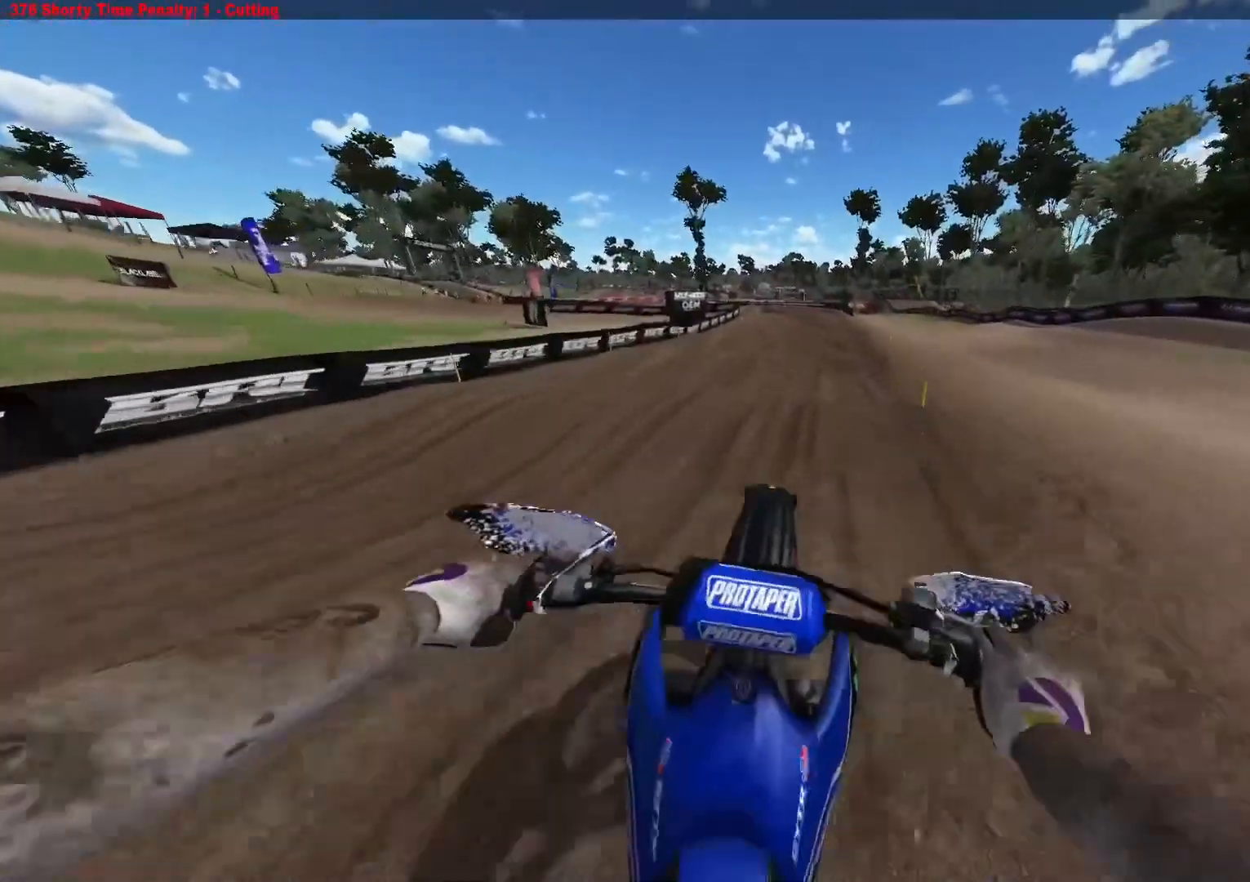
Gameplay with a controller (Xbox layout); each line is a JSON object with the inputs held at the frame after it. "events" lists button and stick changes between this image and that frame as [ms after this image, input, new state], when the widget could be followed in between.
{"buttons": ["R2"], "left_stick": "center", "right_stick": "down", "events": []}
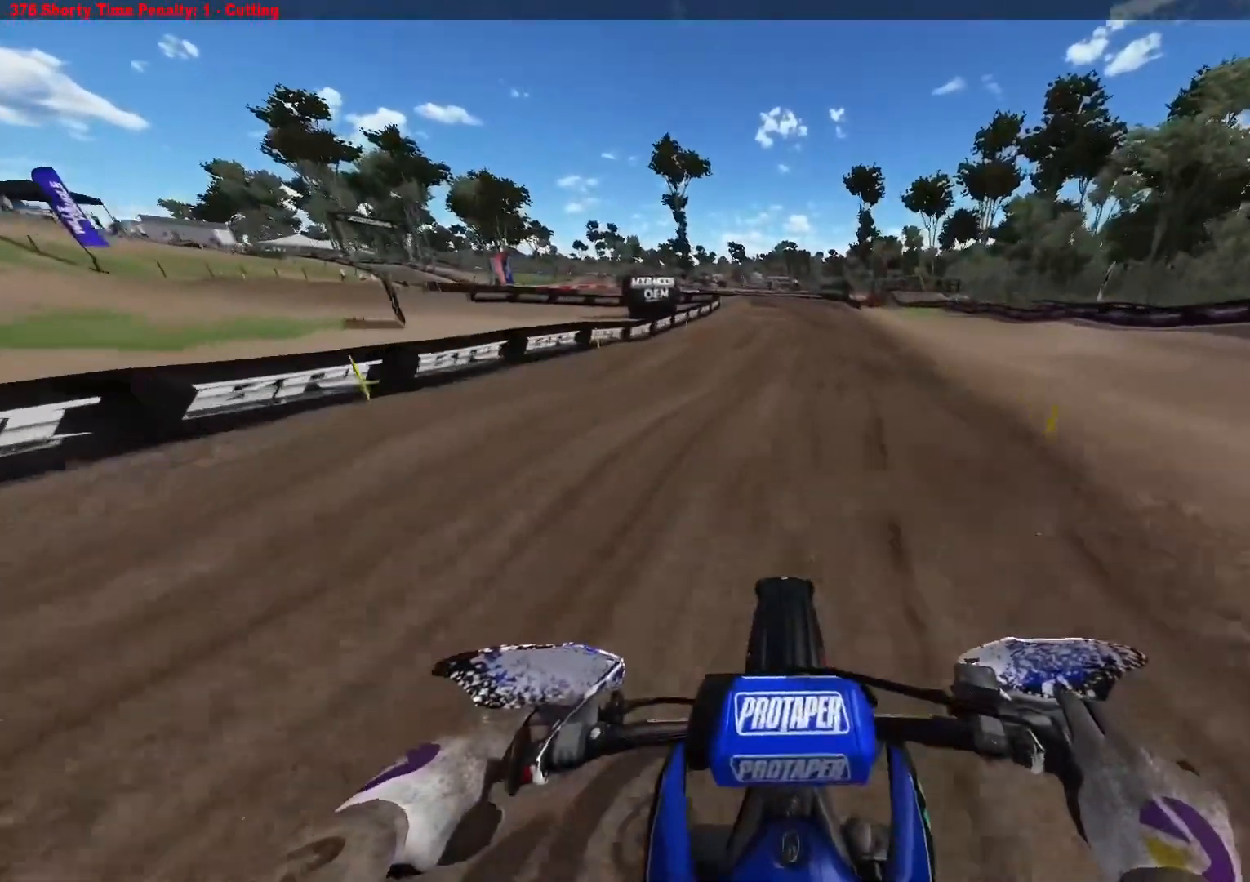
{"buttons": ["R2"], "left_stick": "center", "right_stick": "down", "events": []}
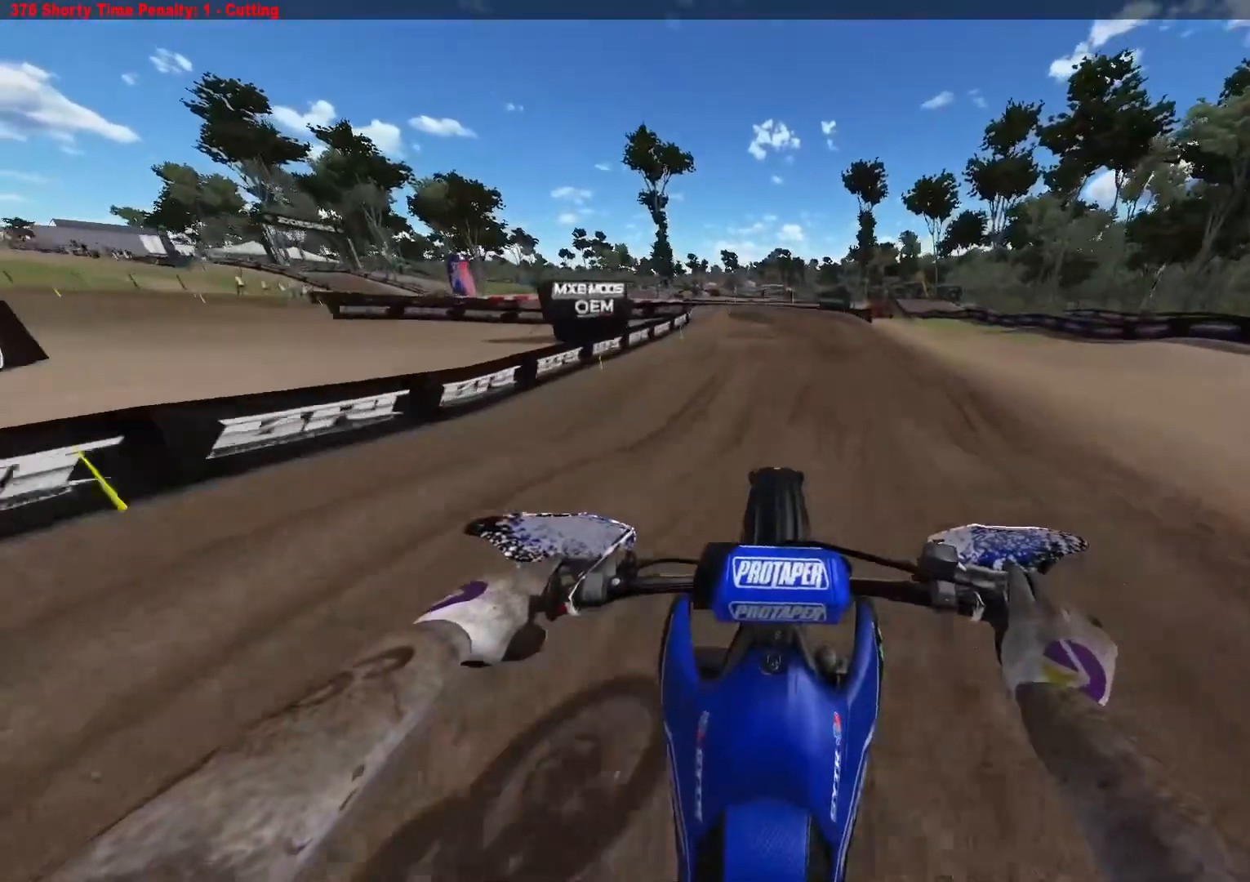
{"buttons": [], "left_stick": "center", "right_stick": "down", "events": [[50, "R2", "up"]]}
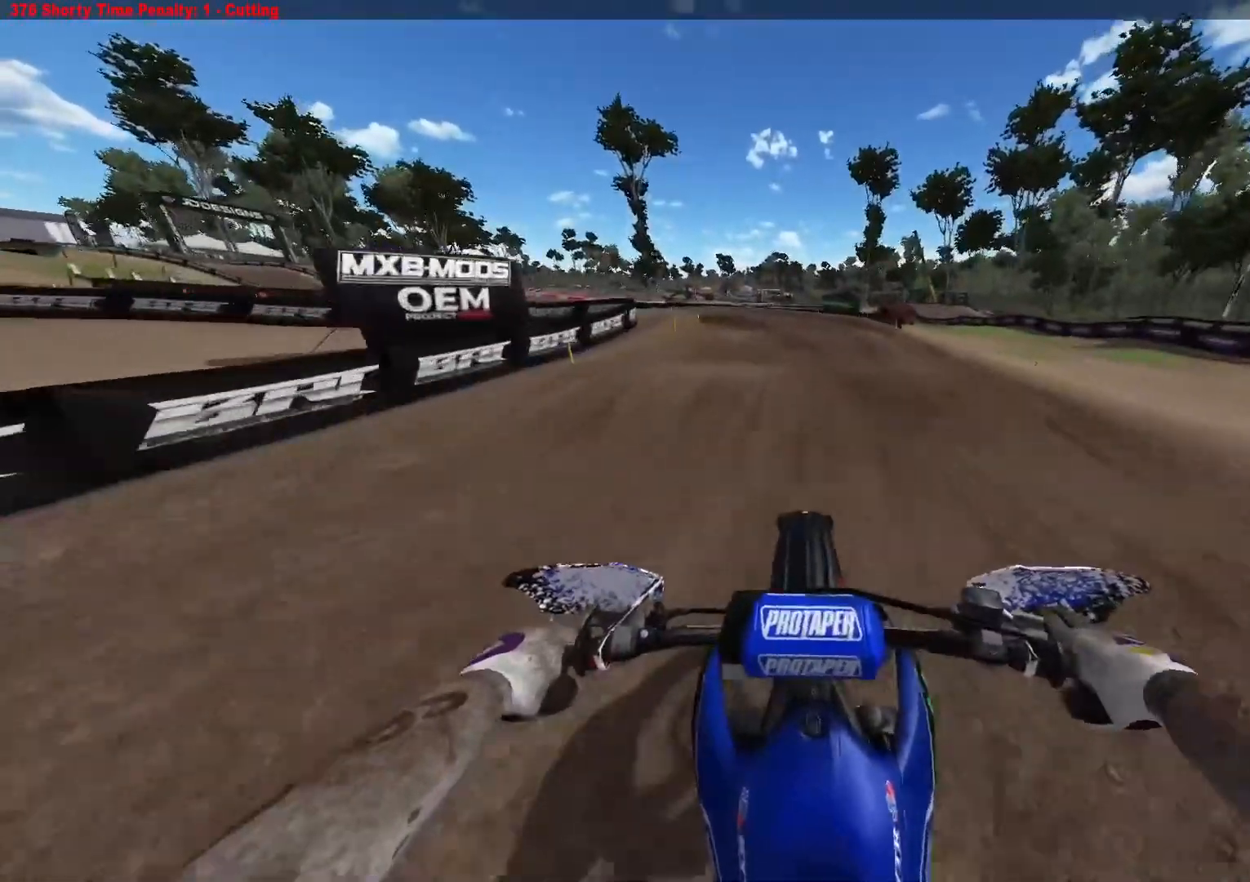
{"buttons": [], "left_stick": "up-left", "right_stick": "down", "events": [[200, "left_stick", "up-left"]]}
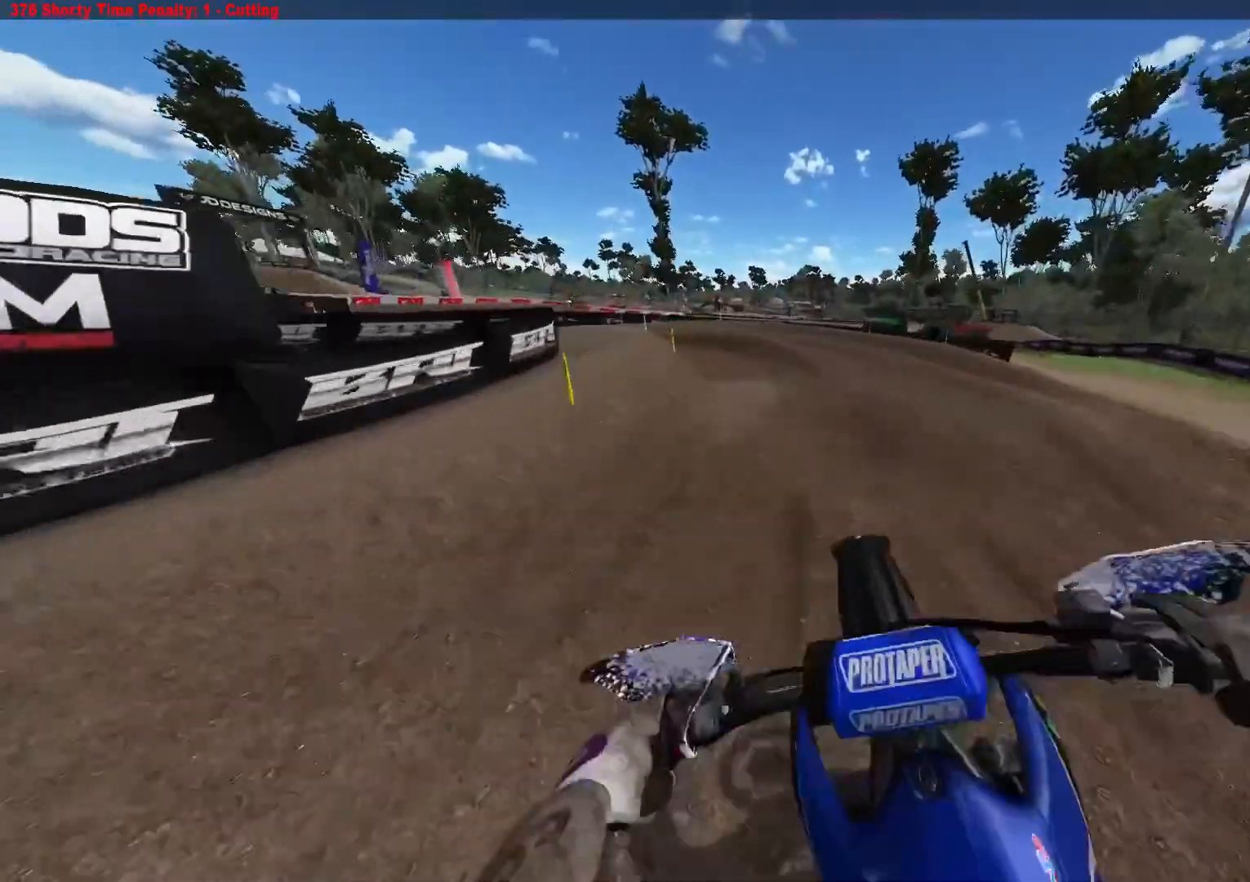
{"buttons": [], "left_stick": "up-left", "right_stick": "center", "events": [[283, "R3", "down"], [417, "R3", "up"], [500, "right_stick", "center"]]}
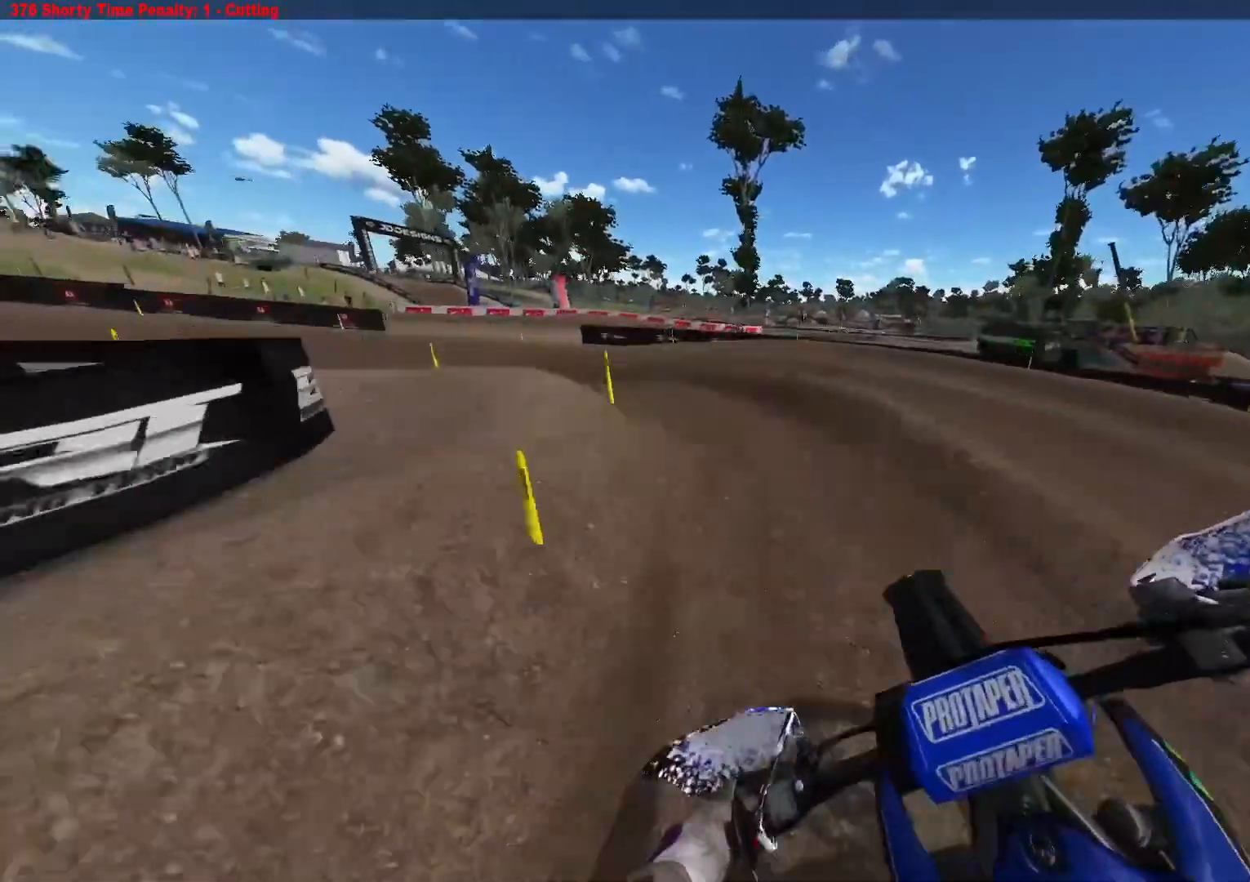
{"buttons": ["R2"], "left_stick": "up-left", "right_stick": "center", "events": [[367, "R2", "down"]]}
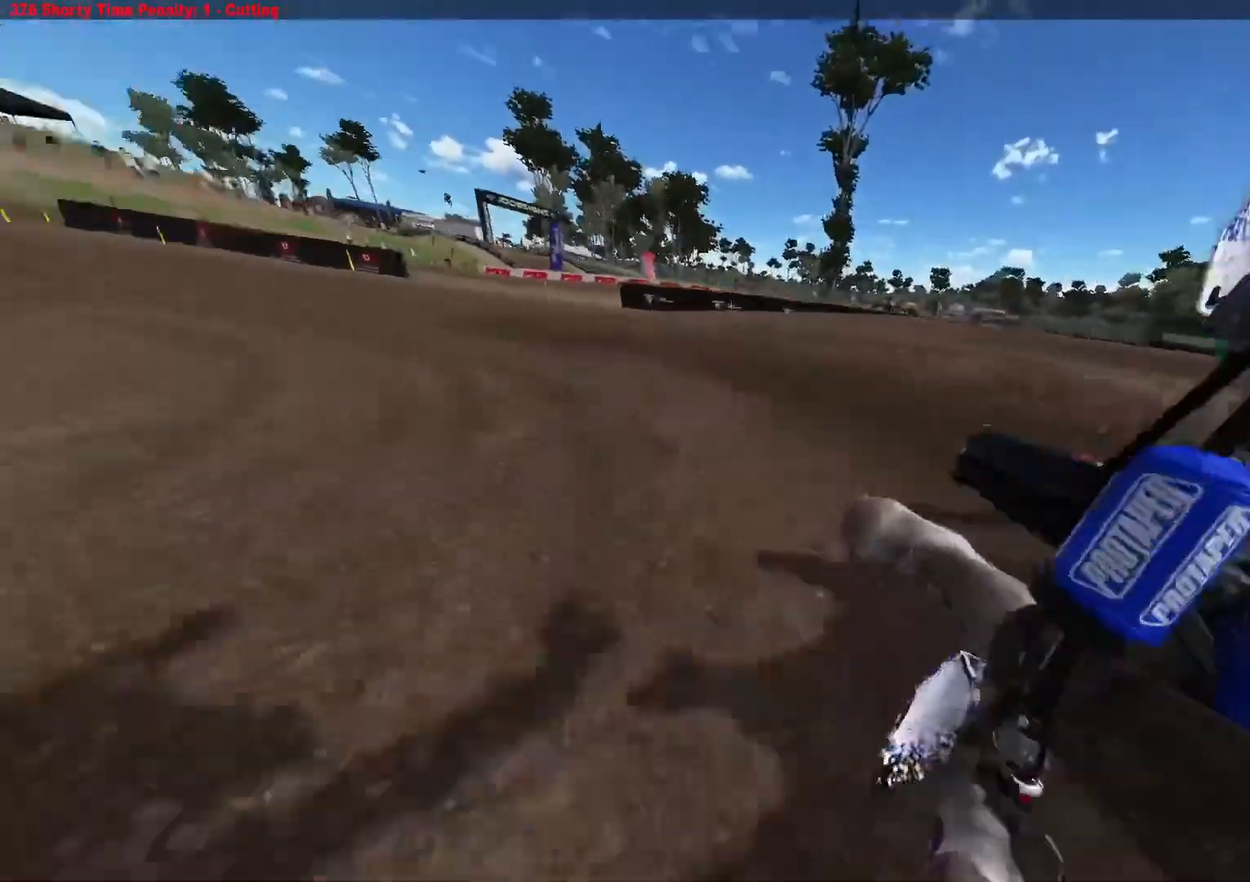
{"buttons": ["R2"], "left_stick": "up-left", "right_stick": "center", "events": []}
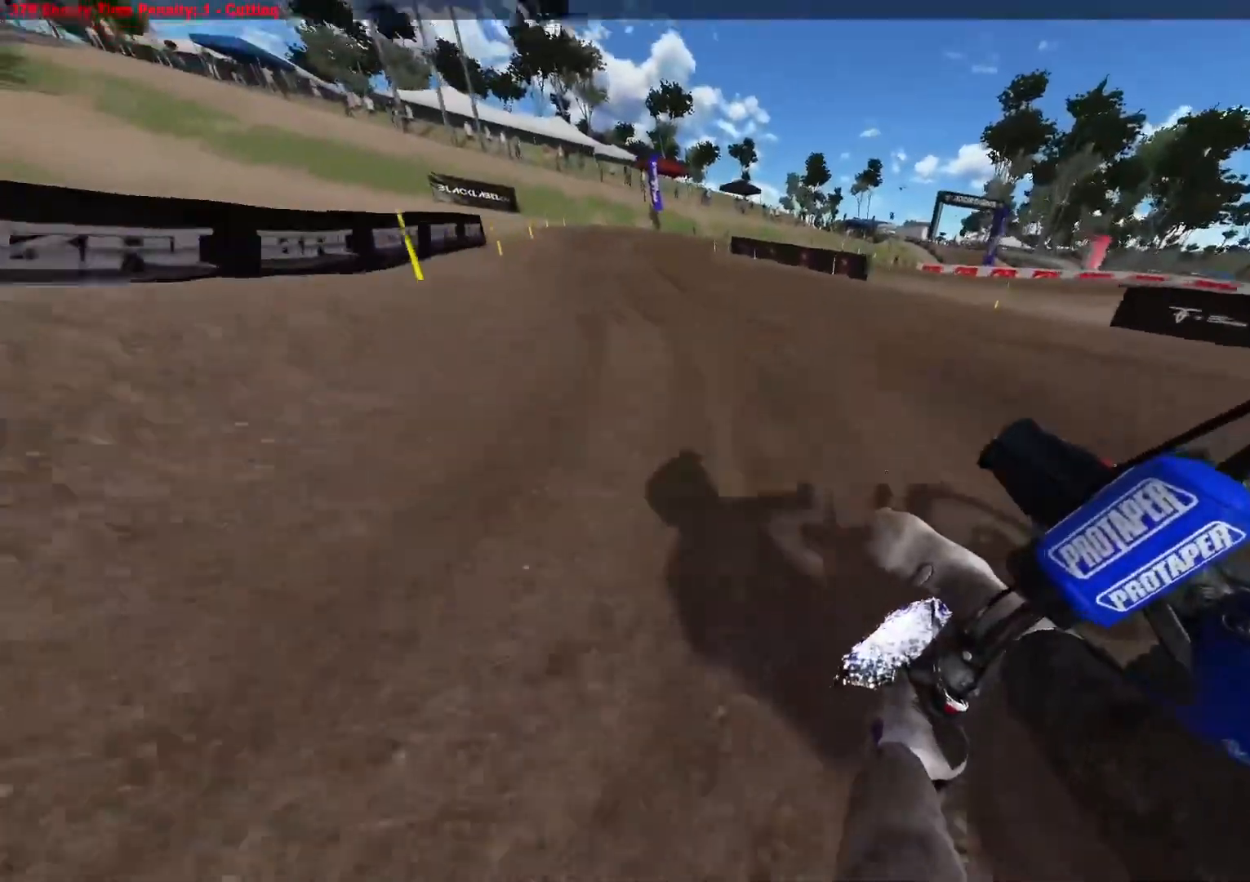
{"buttons": [], "left_stick": "right", "right_stick": "center", "events": [[67, "left_stick", "center"], [400, "left_stick", "right"], [483, "R2", "up"]]}
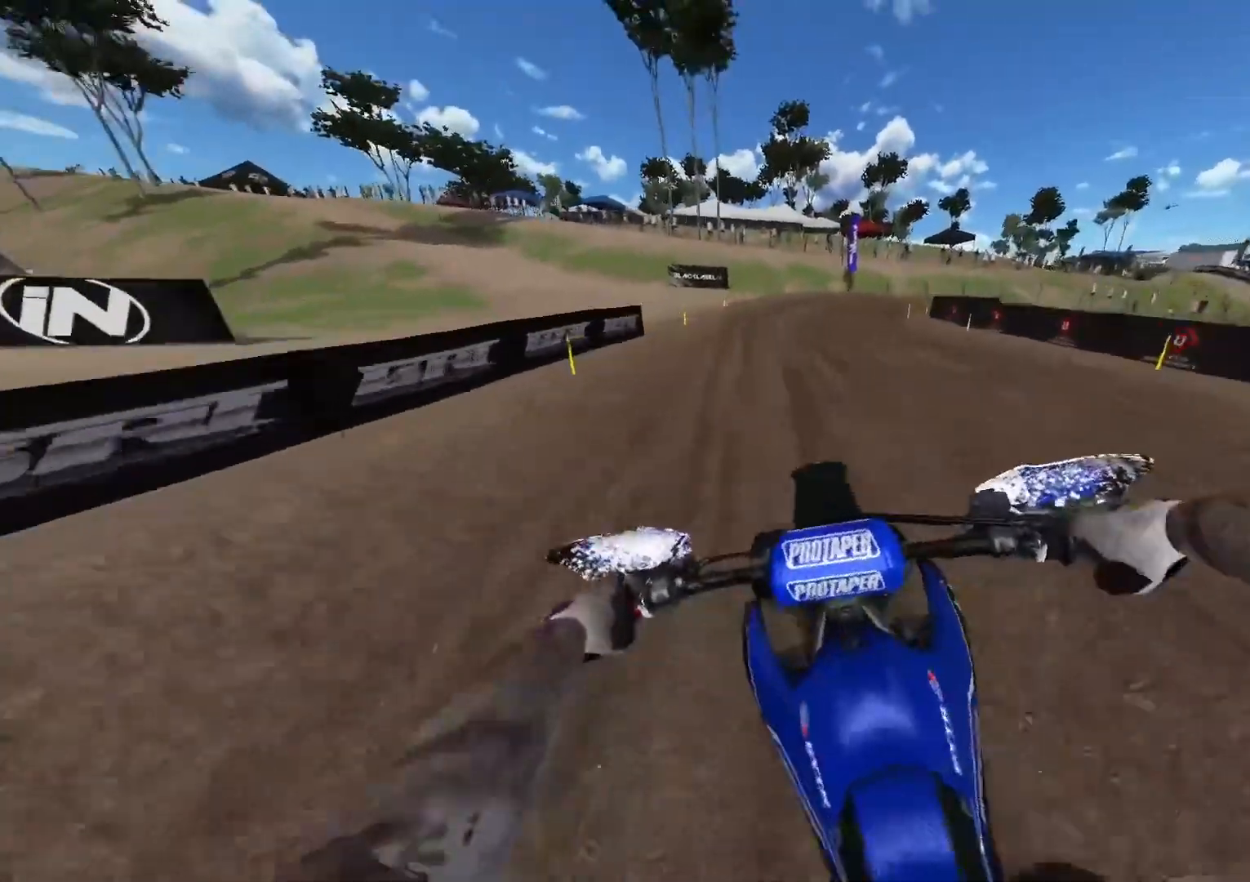
{"buttons": [], "left_stick": "right", "right_stick": "center", "events": [[100, "R2", "down"], [433, "R2", "up"]]}
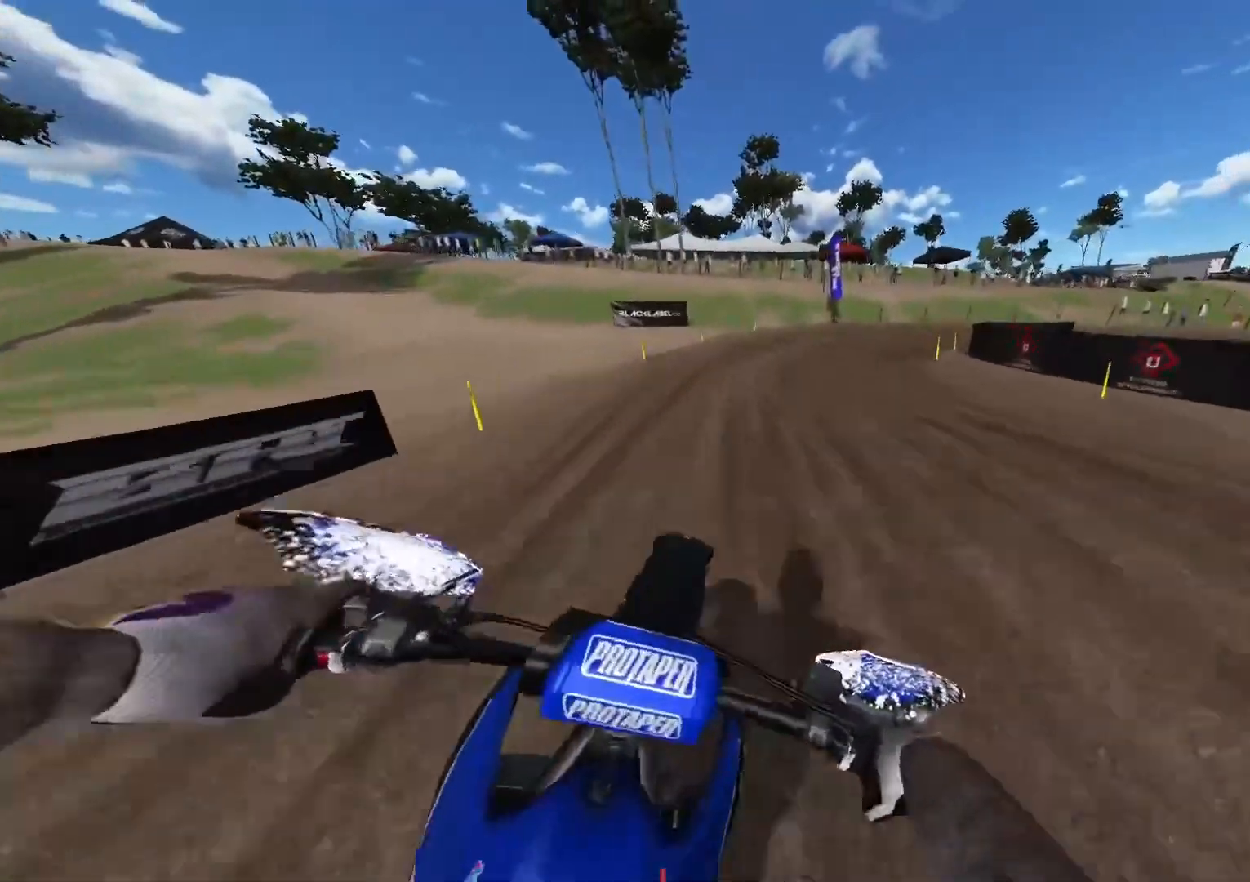
{"buttons": ["L2"], "left_stick": "right", "right_stick": "center", "events": [[133, "R2", "down"], [400, "R2", "up"], [417, "L2", "down"]]}
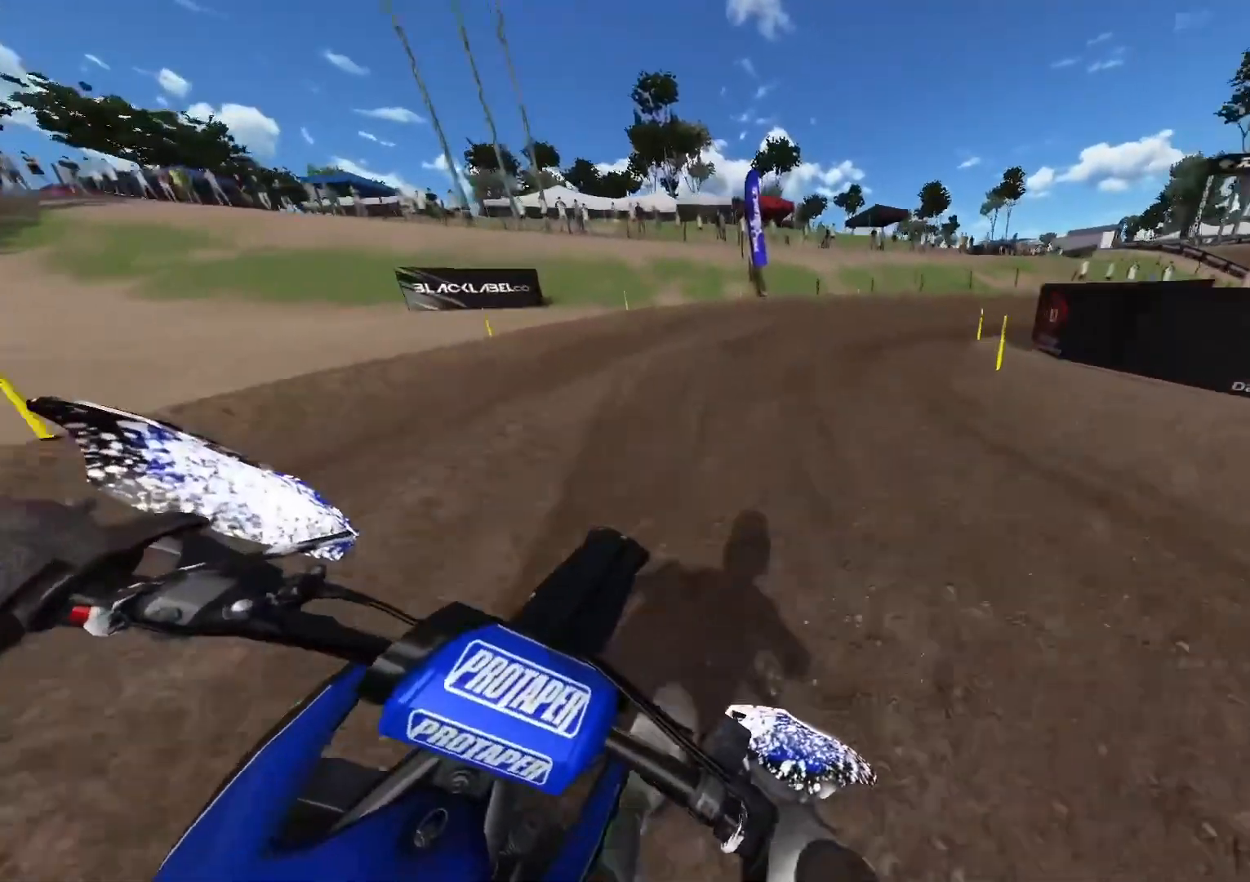
{"buttons": [], "left_stick": "right", "right_stick": "center", "events": [[33, "L2", "up"], [117, "L2", "down"], [217, "L2", "up"], [417, "R2", "down"], [467, "R2", "up"]]}
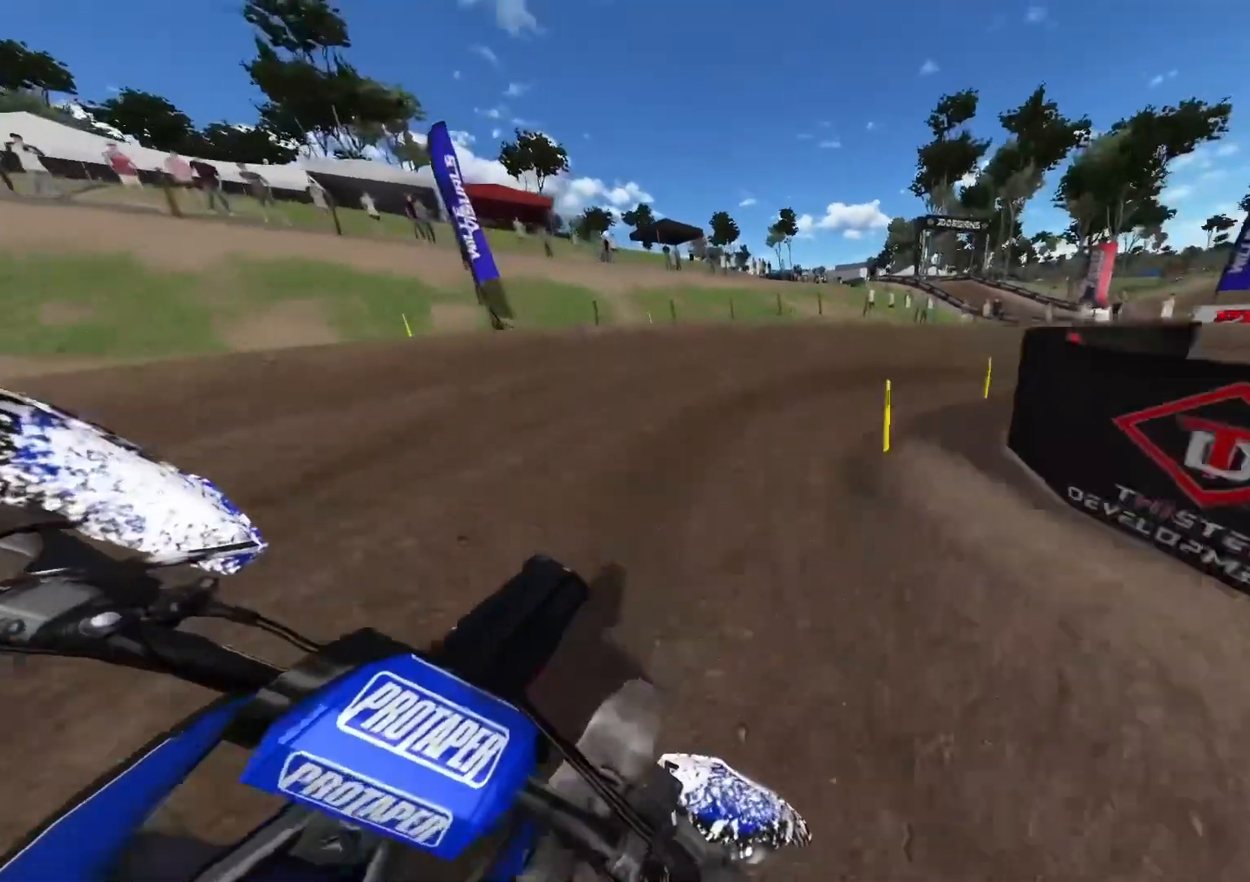
{"buttons": ["R2"], "left_stick": "right", "right_stick": "center", "events": [[300, "R2", "down"]]}
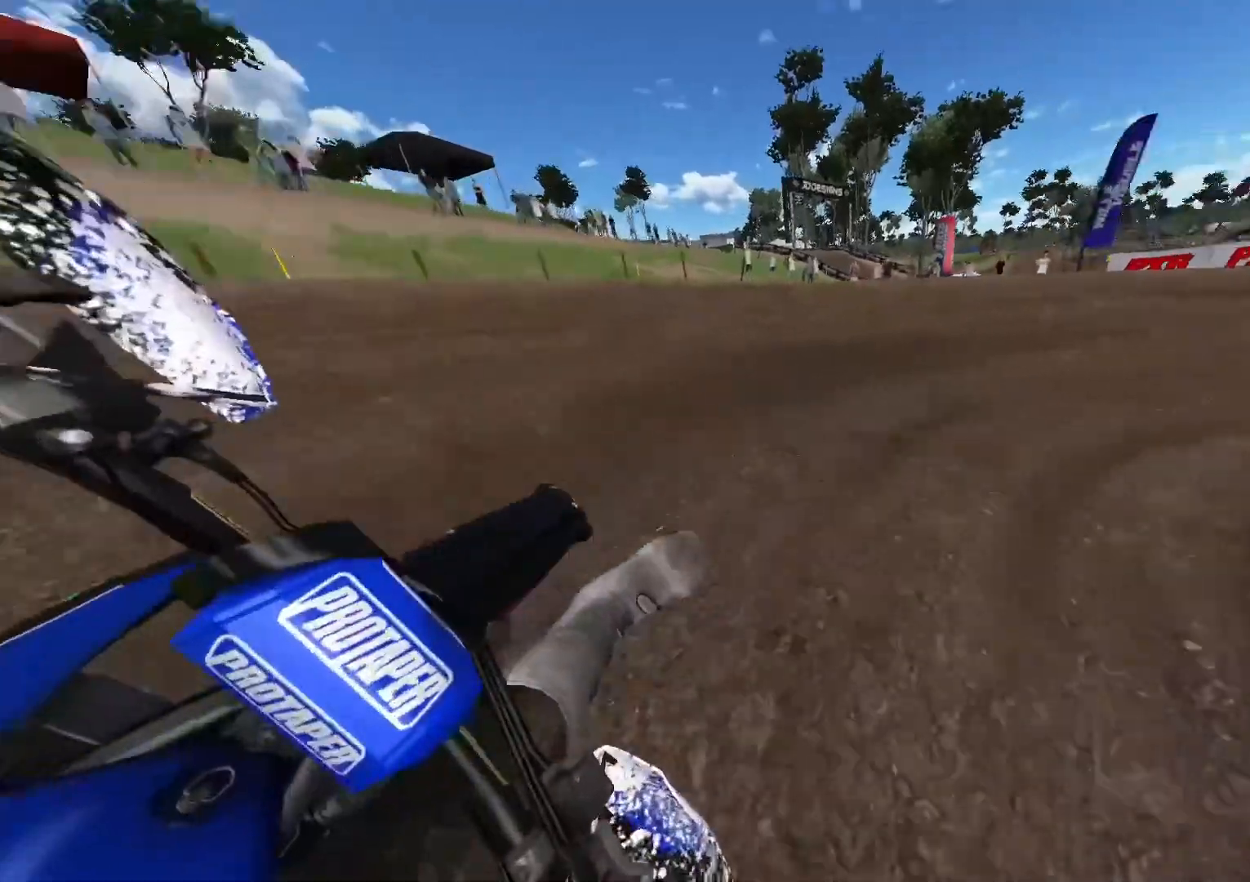
{"buttons": ["R2"], "left_stick": "right", "right_stick": "center", "events": []}
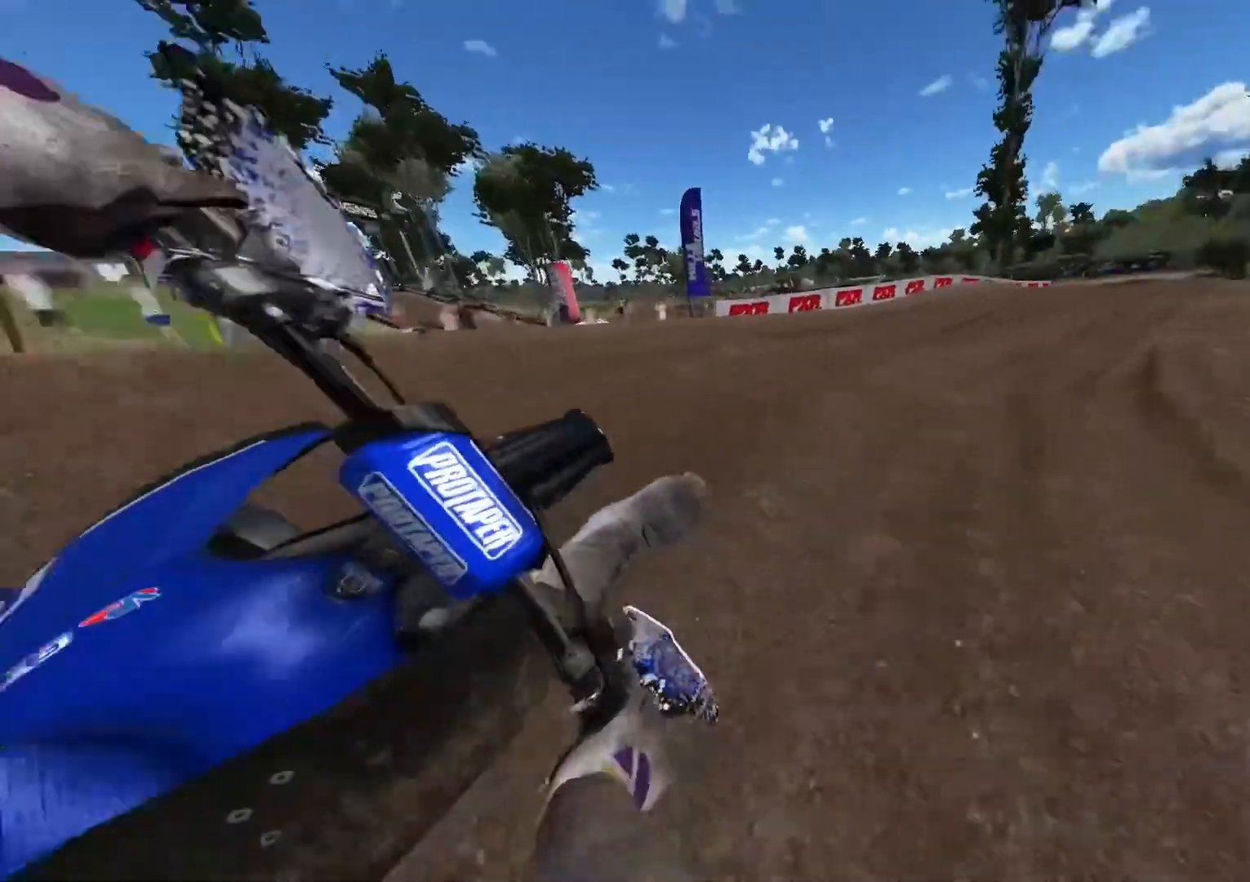
{"buttons": ["R2"], "left_stick": "right", "right_stick": "center", "events": [[267, "left_stick", "center"], [400, "left_stick", "right"]]}
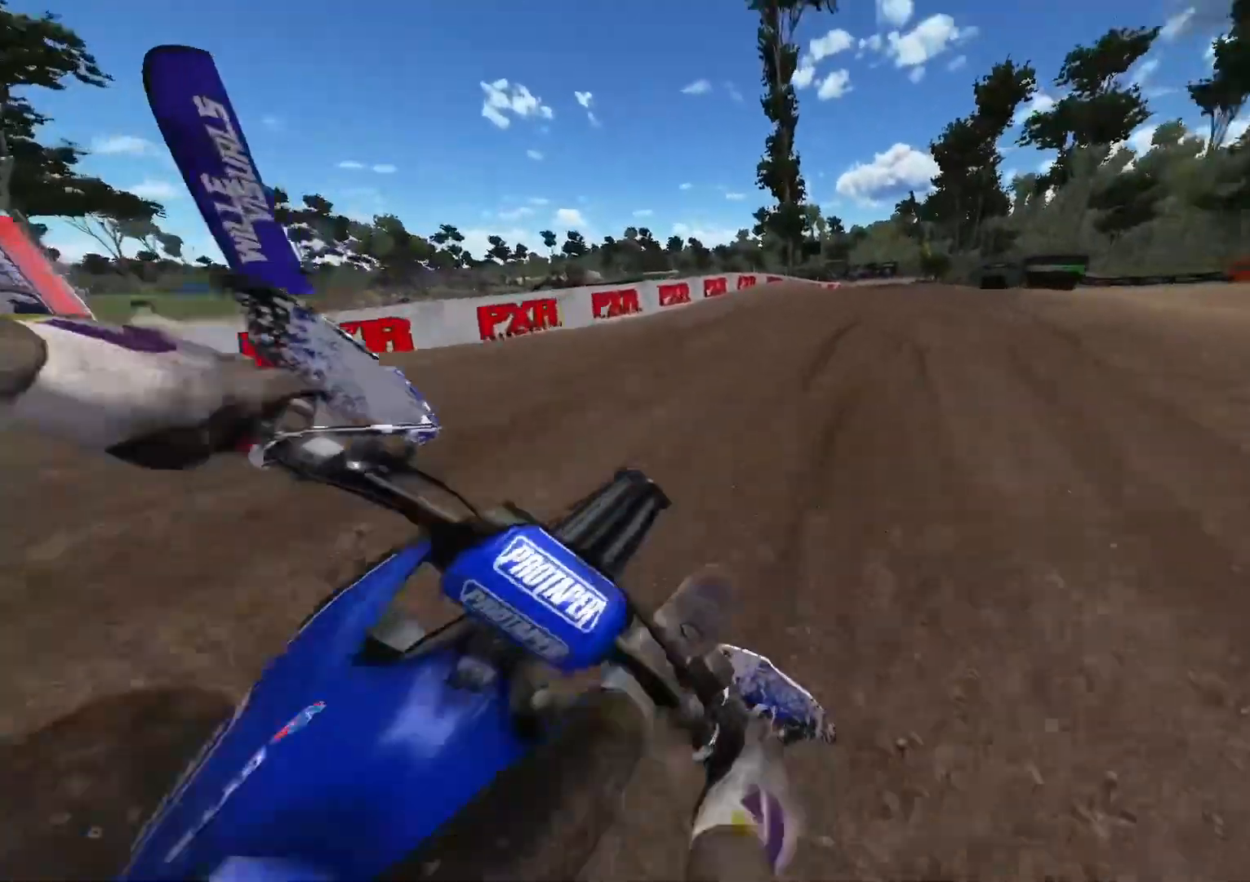
{"buttons": ["R2"], "left_stick": "center", "right_stick": "center", "events": [[267, "R3", "down"], [300, "left_stick", "center"], [383, "R3", "up"]]}
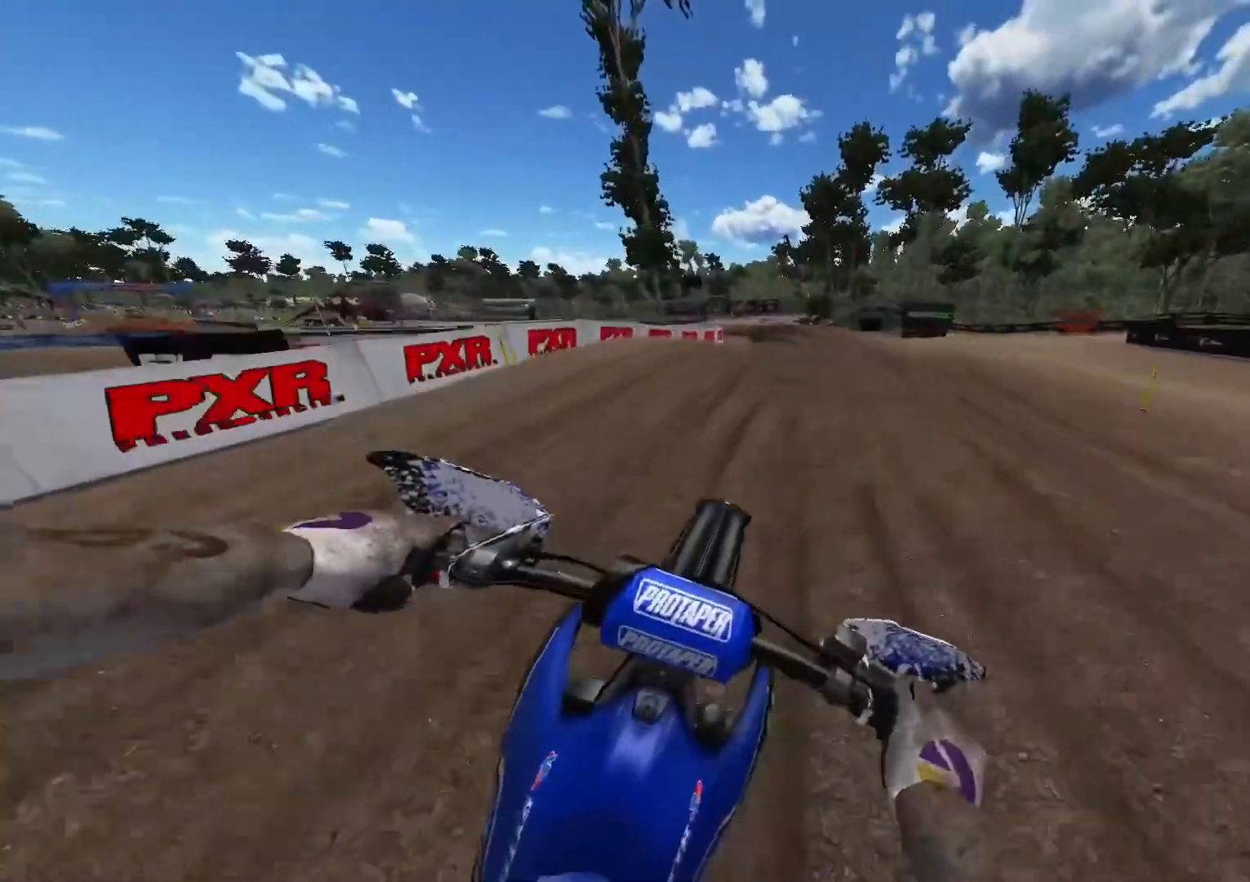
{"buttons": [], "left_stick": "center", "right_stick": "down", "events": [[67, "right_stick", "down"], [333, "R2", "up"]]}
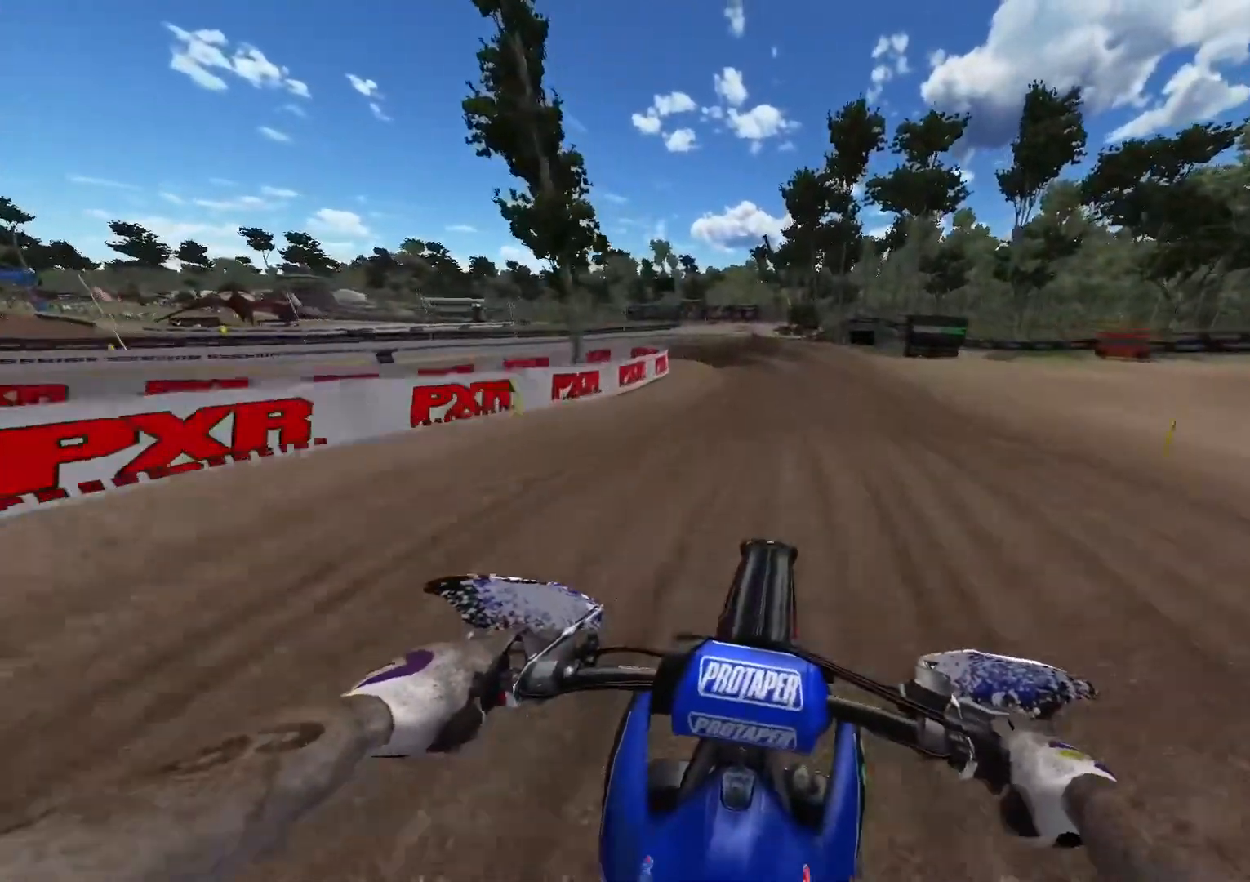
{"buttons": [], "left_stick": "up-left", "right_stick": "center", "events": [[100, "R2", "down"], [150, "left_stick", "up-left"], [300, "right_stick", "center"], [333, "R2", "up"], [400, "R3", "down"], [500, "R3", "up"]]}
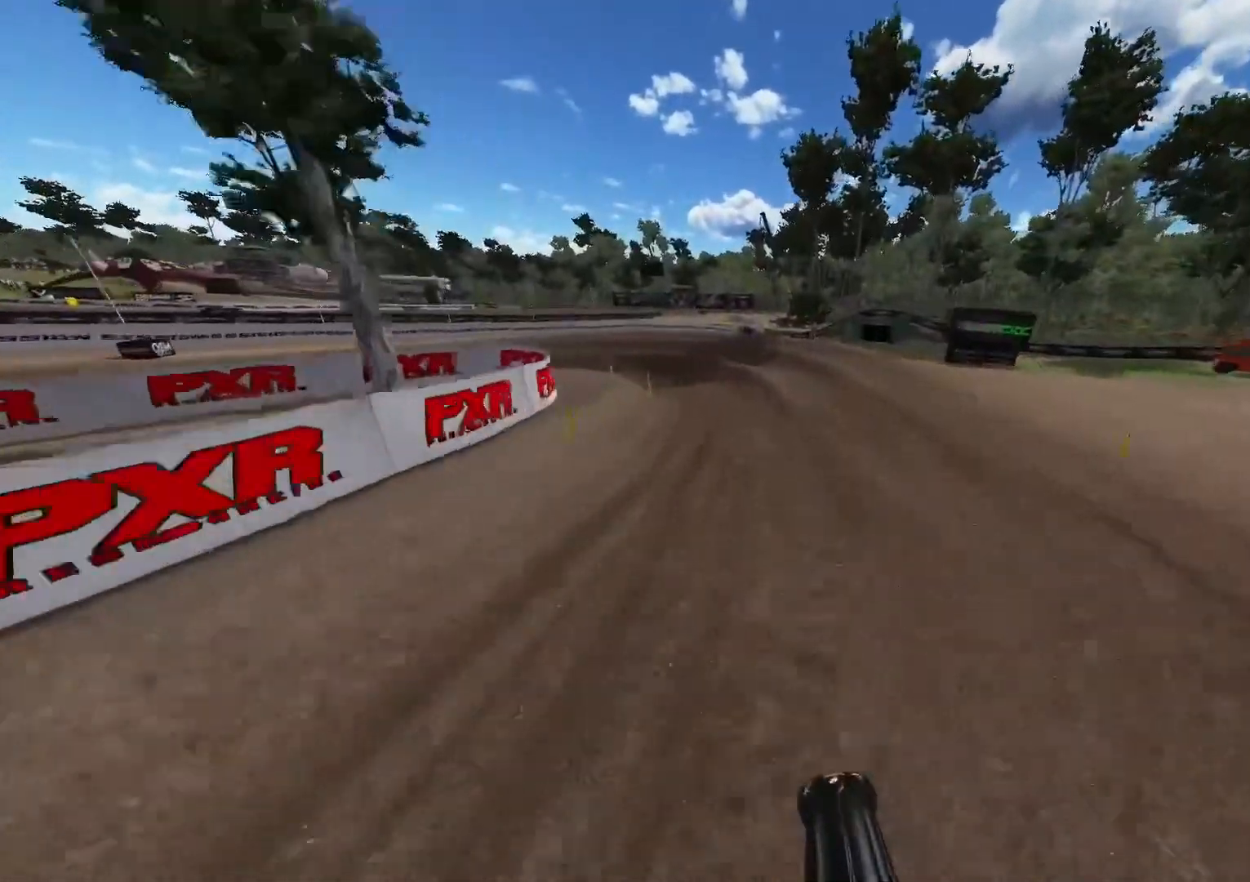
{"buttons": [], "left_stick": "up-left", "right_stick": "center", "events": [[233, "L2", "down"], [350, "L2", "up"]]}
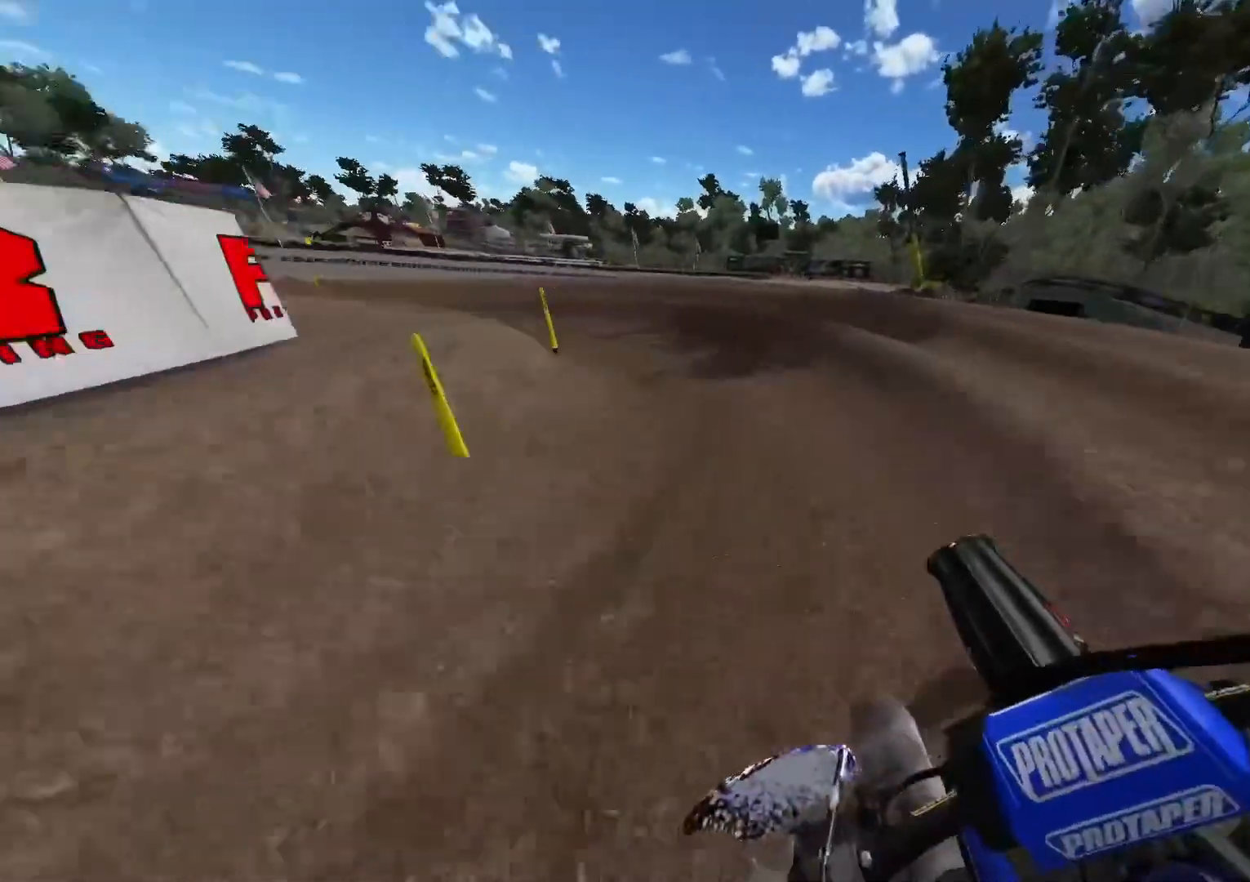
{"buttons": ["R2"], "left_stick": "up-left", "right_stick": "center", "events": [[400, "R2", "down"]]}
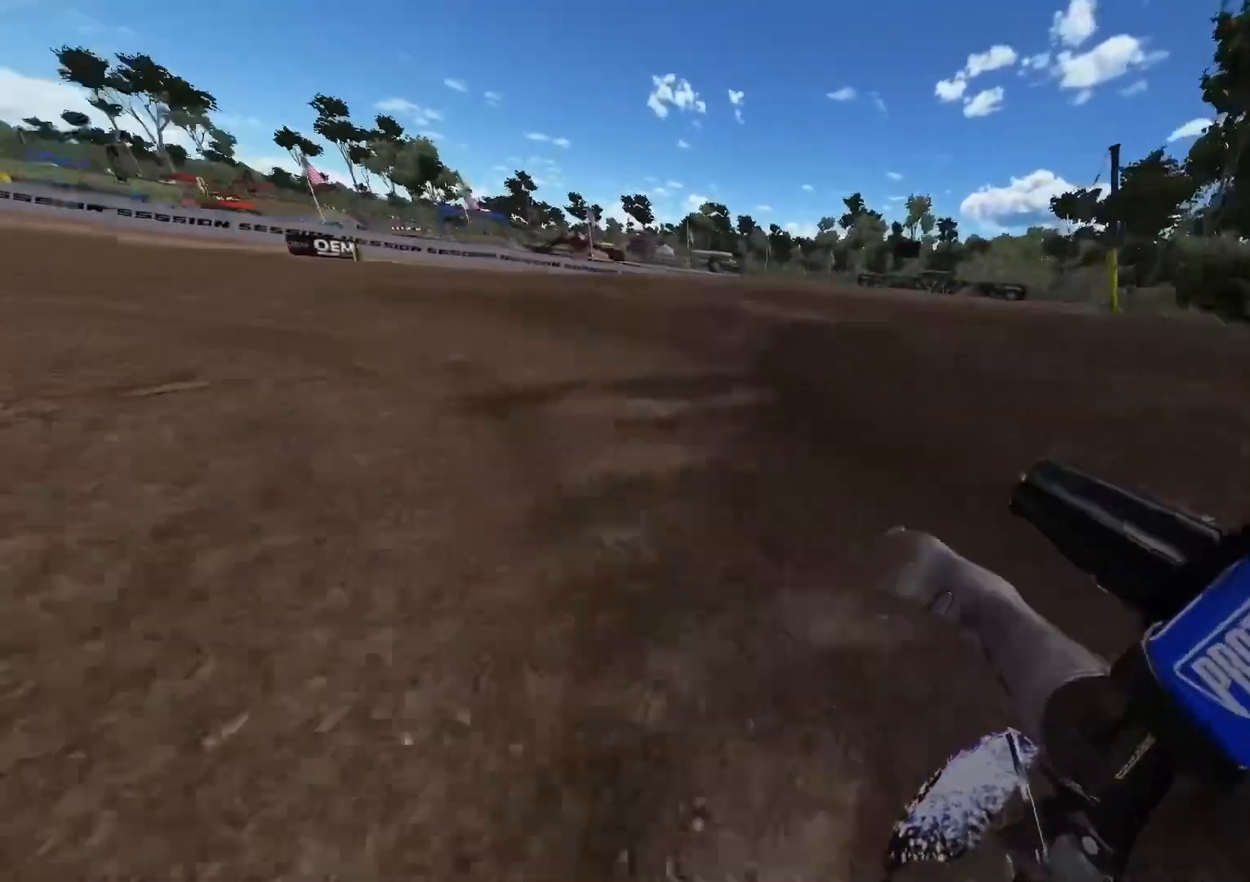
{"buttons": ["R2"], "left_stick": "up-left", "right_stick": "center", "events": []}
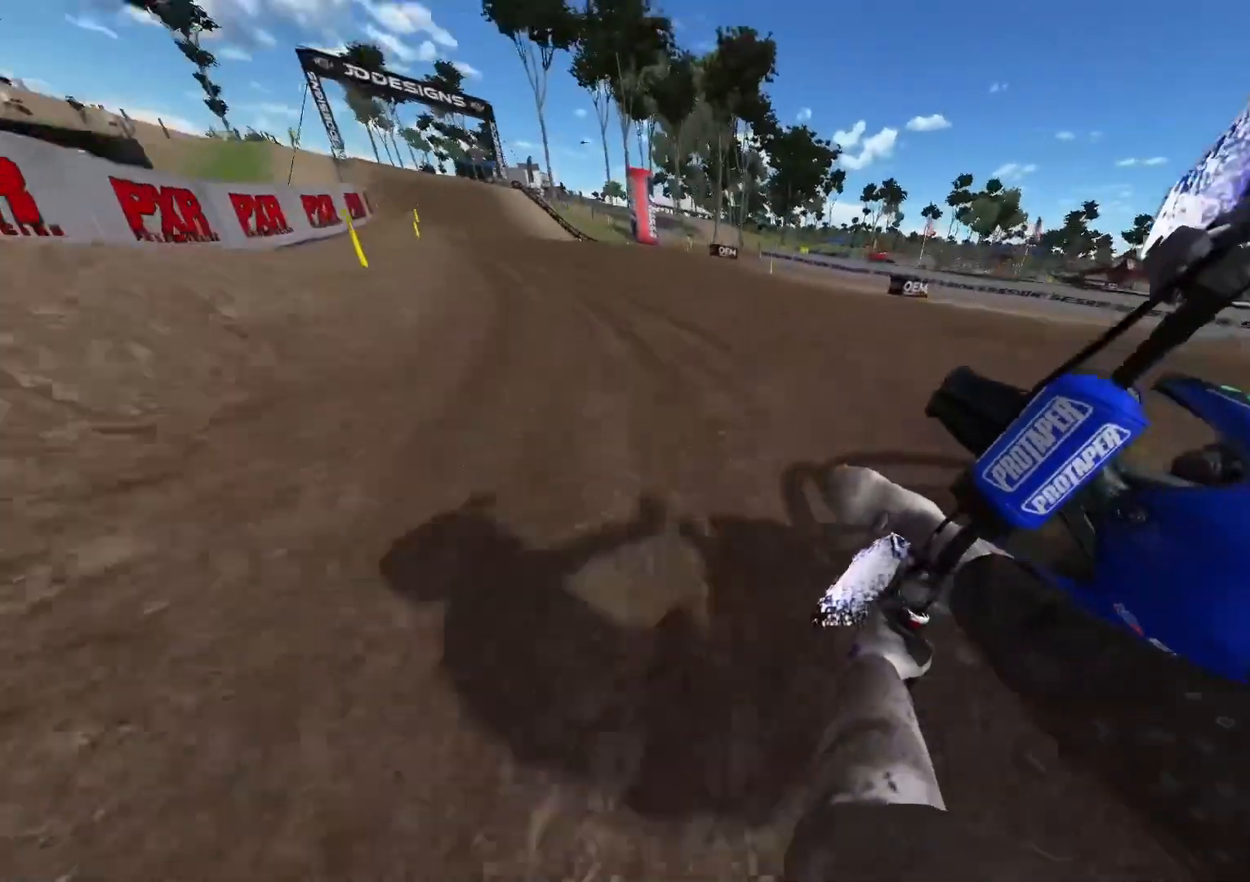
{"buttons": ["X", "R2"], "left_stick": "up-left", "right_stick": "center", "events": [[467, "X", "down"]]}
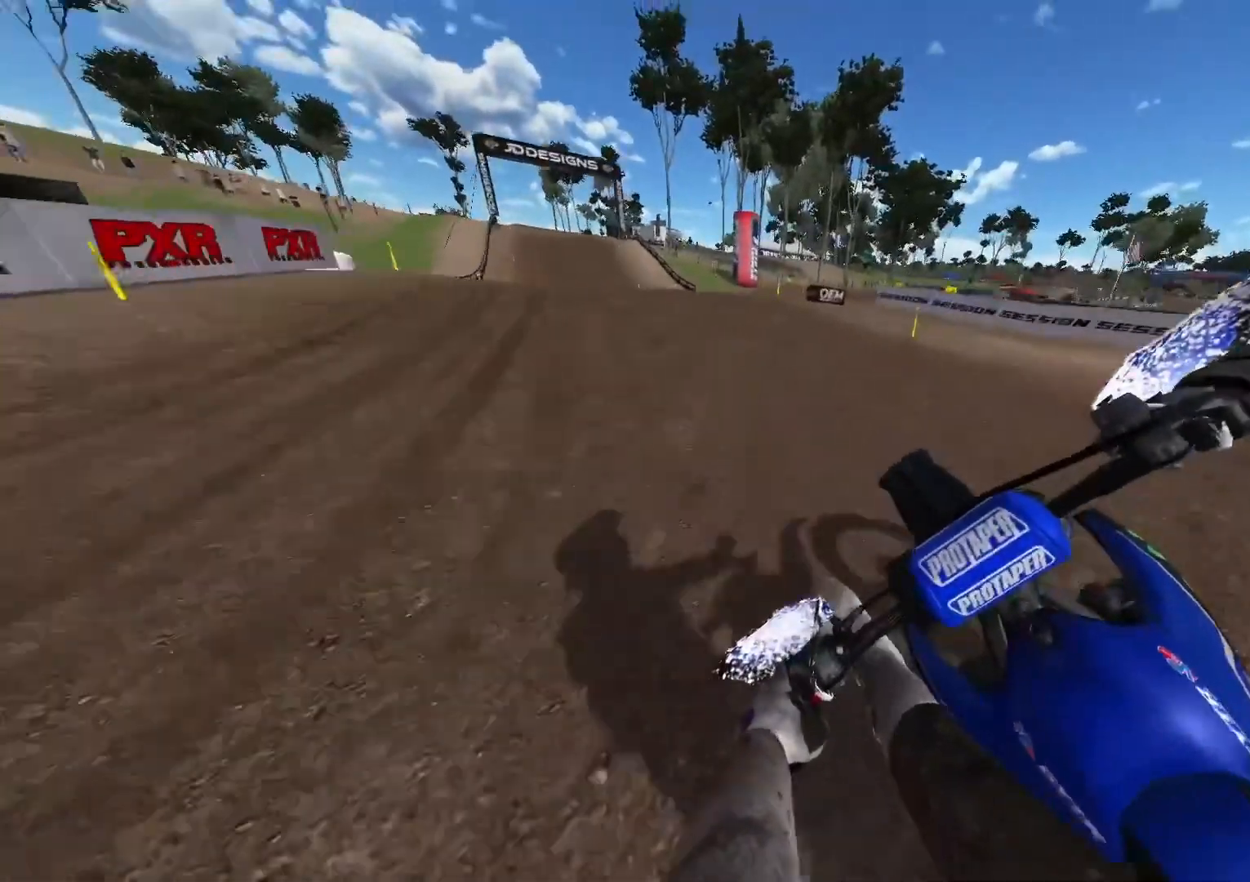
{"buttons": ["R2"], "left_stick": "up-left", "right_stick": "center", "events": [[33, "X", "up"]]}
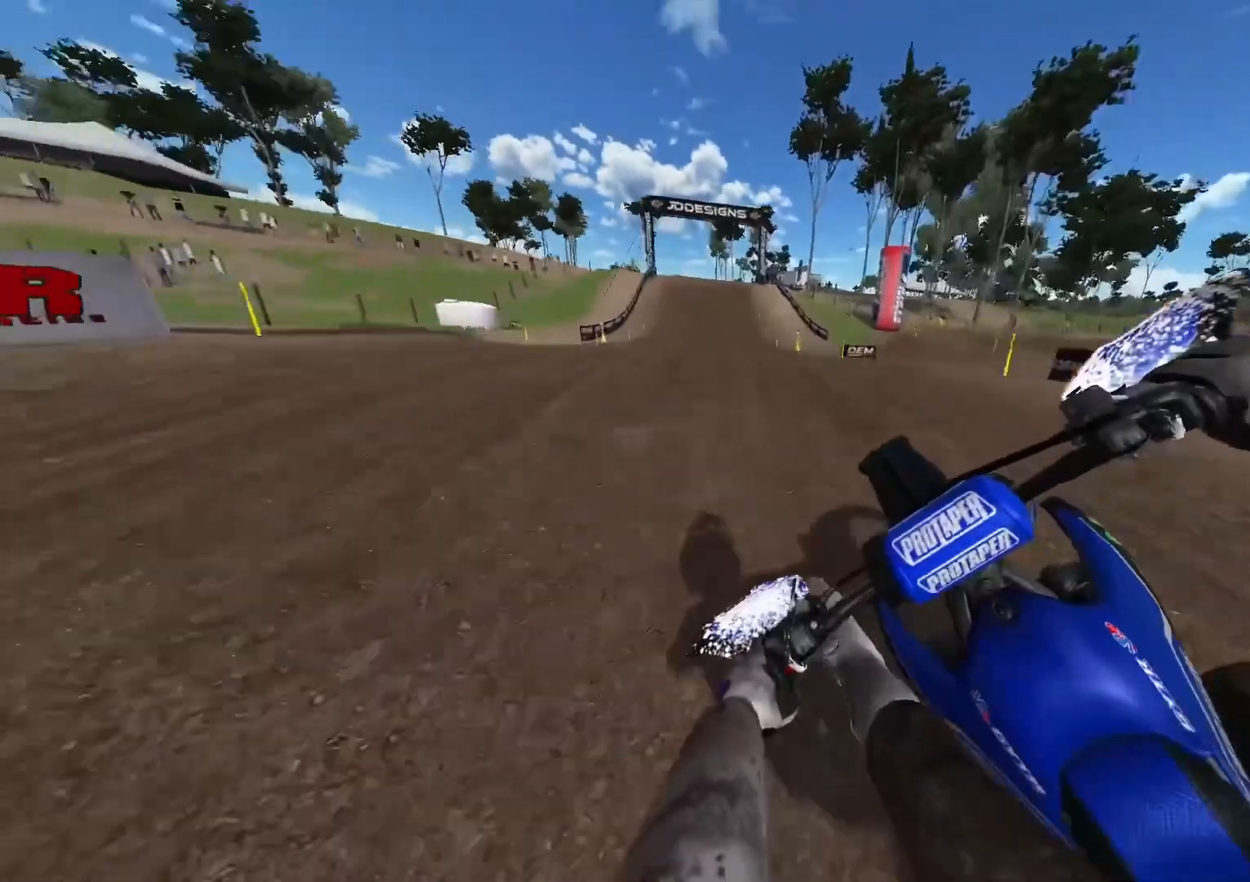
{"buttons": ["L1", "R2"], "left_stick": "center", "right_stick": "up-left", "events": [[150, "R3", "down"], [233, "R3", "up"], [417, "L1", "down"], [417, "left_stick", "center"], [467, "right_stick", "up-left"]]}
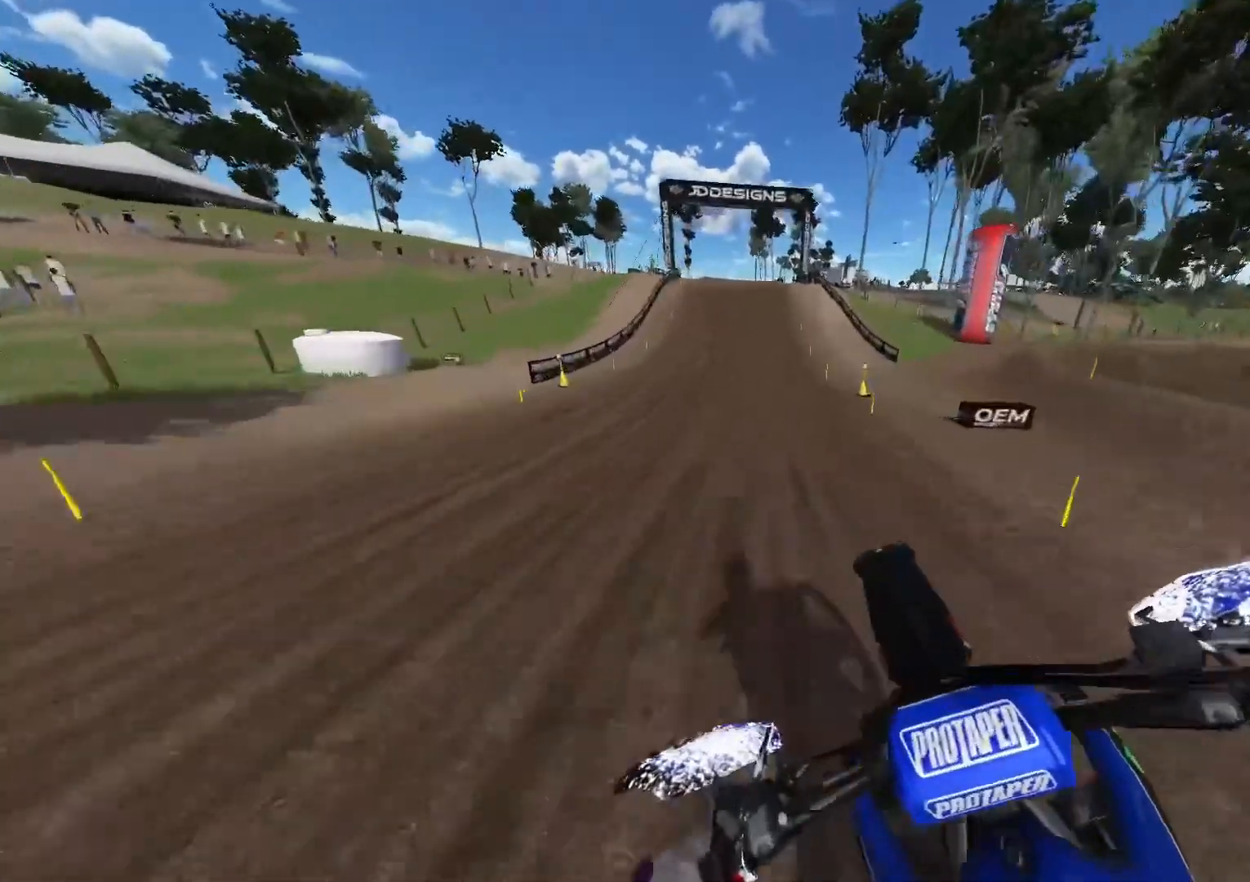
{"buttons": ["R2"], "left_stick": "center", "right_stick": "down", "events": [[67, "L1", "up"], [67, "left_stick", "up-right"], [133, "right_stick", "down"], [200, "left_stick", "center"]]}
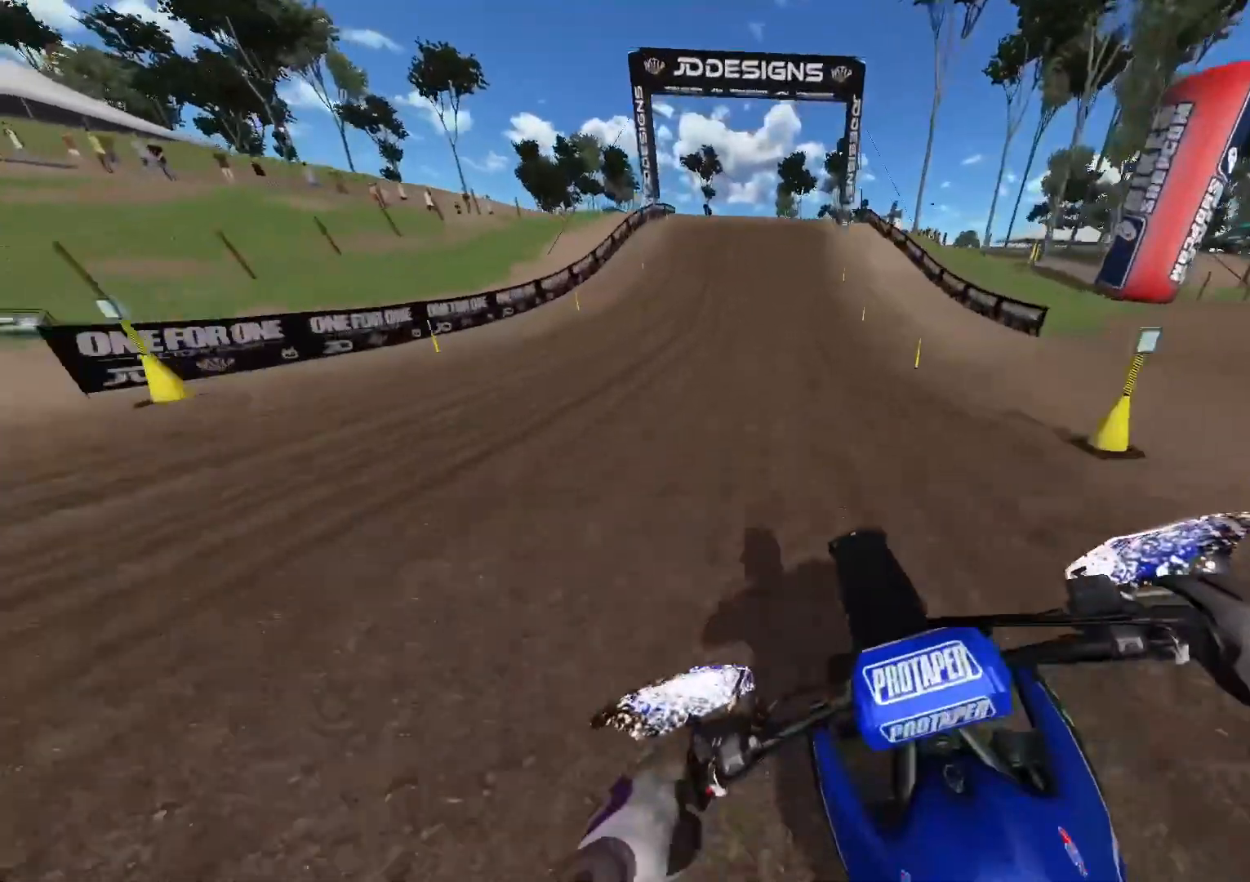
{"buttons": ["R2"], "left_stick": "center", "right_stick": "down", "events": []}
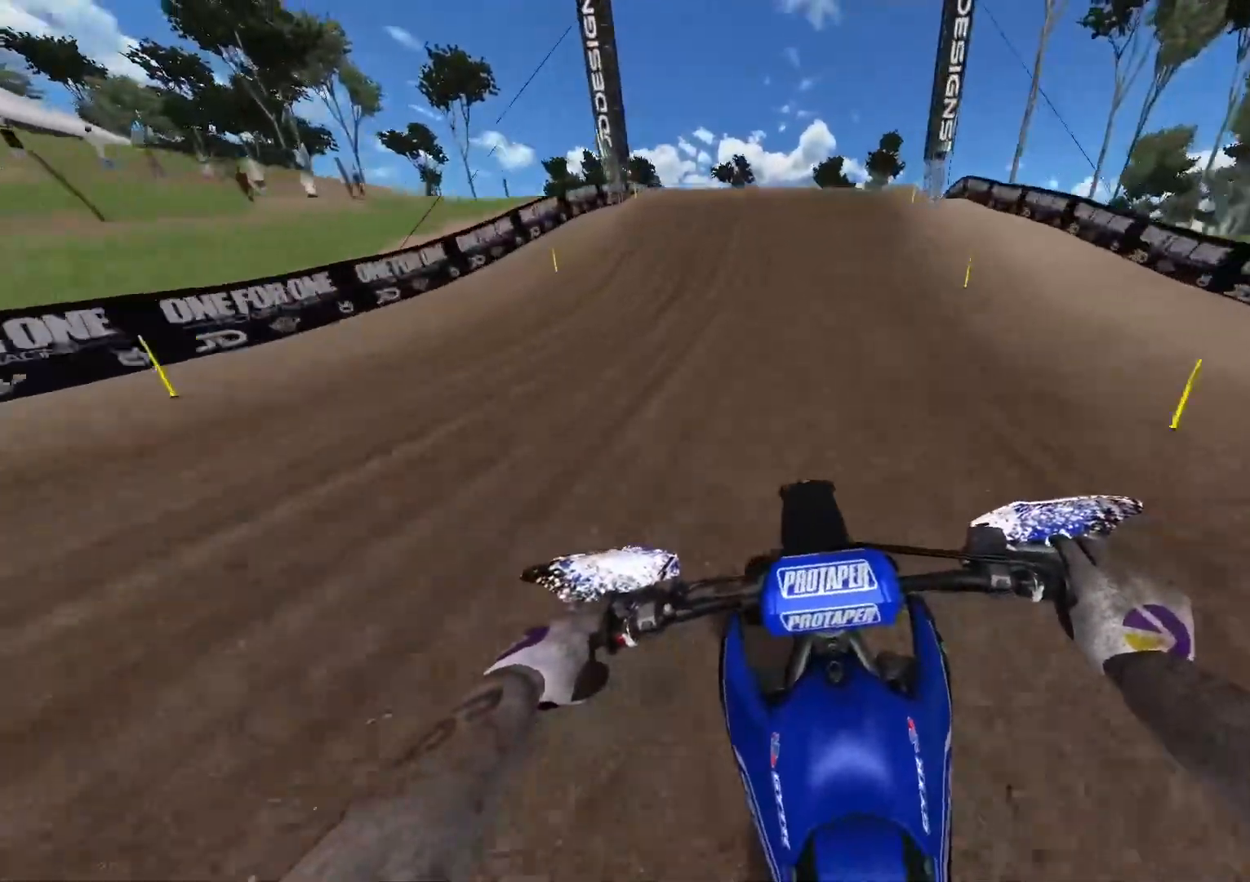
{"buttons": ["R2"], "left_stick": "right", "right_stick": "down-right", "events": [[150, "right_stick", "center"], [367, "left_stick", "right"], [400, "right_stick", "down-right"]]}
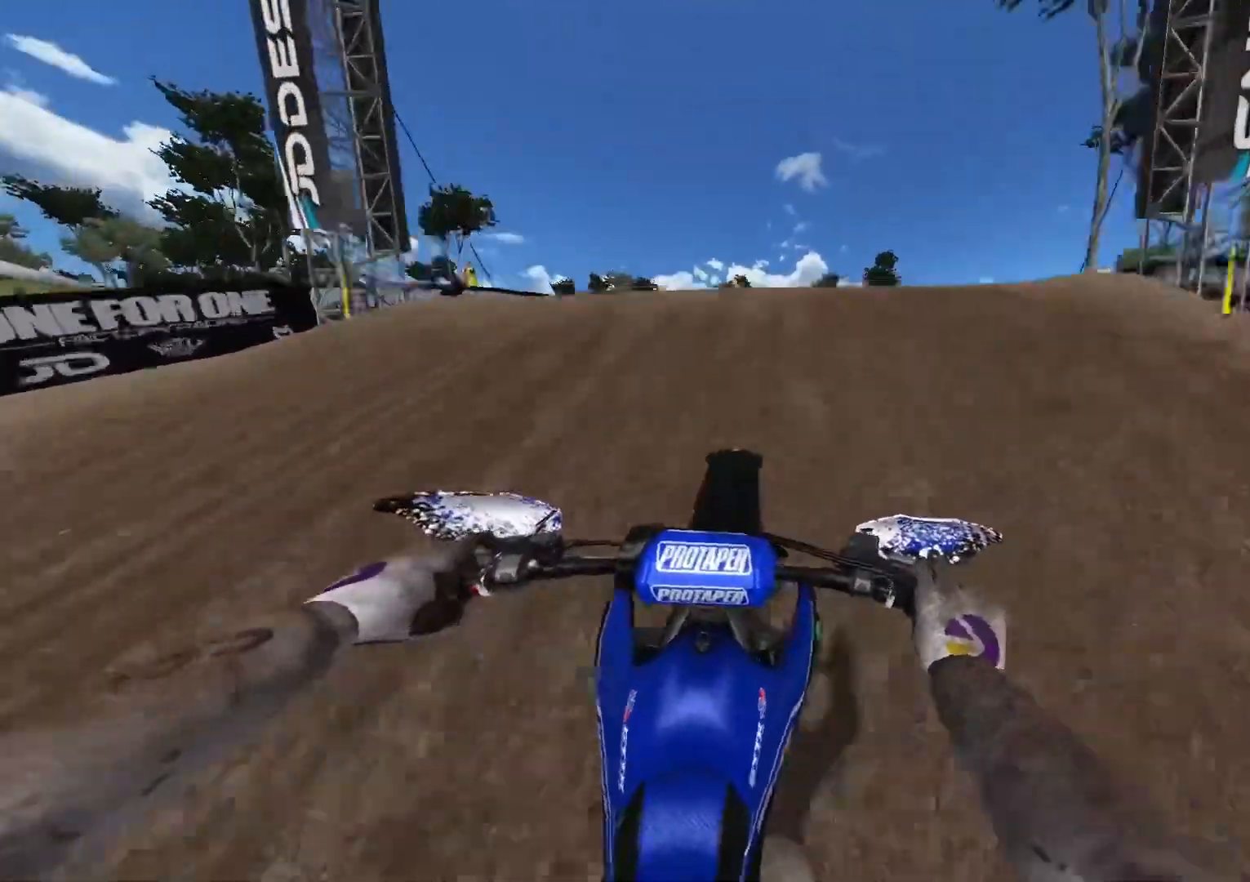
{"buttons": ["R2"], "left_stick": "up-right", "right_stick": "left", "events": [[100, "right_stick", "down"], [267, "R2", "up"], [267, "right_stick", "down-left"], [283, "left_stick", "up-right"], [317, "R2", "down"], [433, "right_stick", "left"]]}
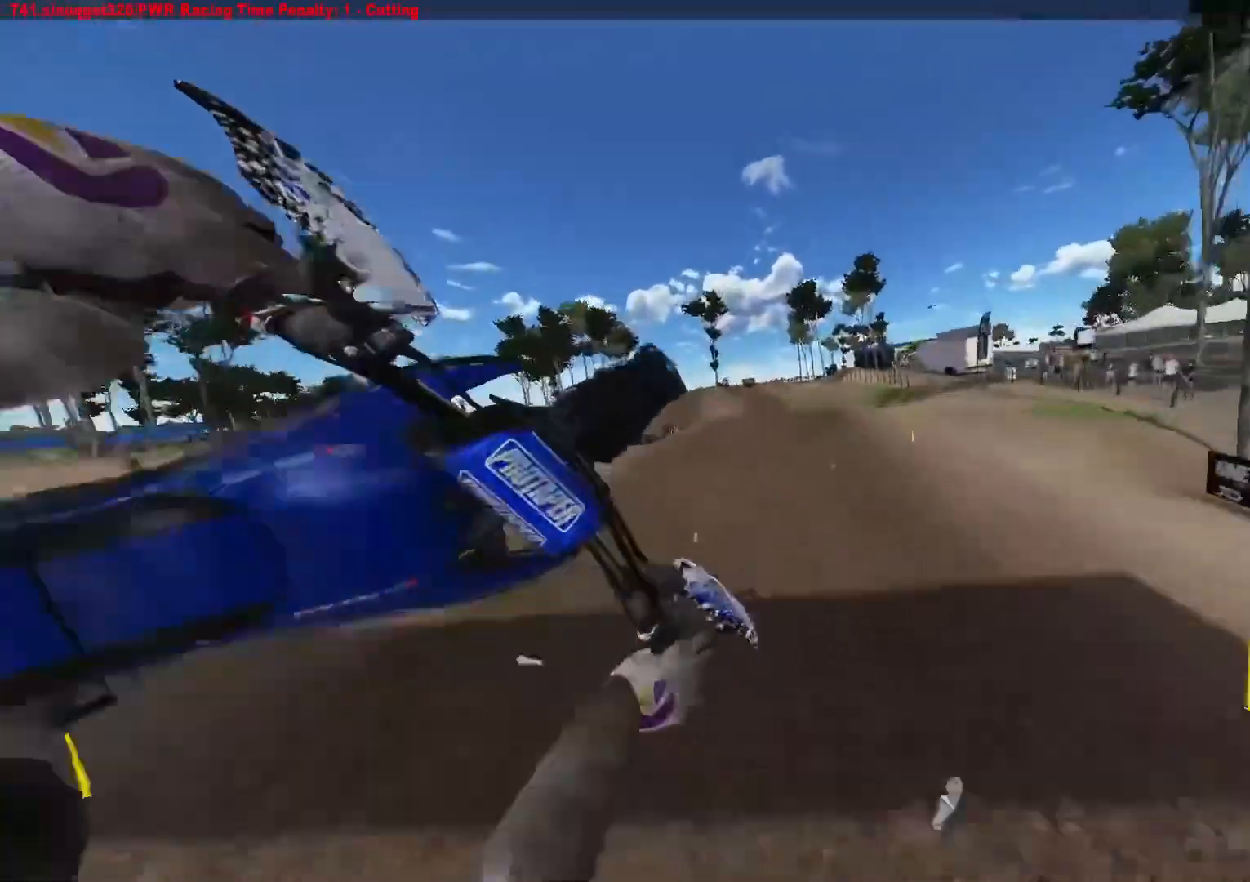
{"buttons": ["R2"], "left_stick": "up-right", "right_stick": "up-left", "events": [[67, "right_stick", "up-left"]]}
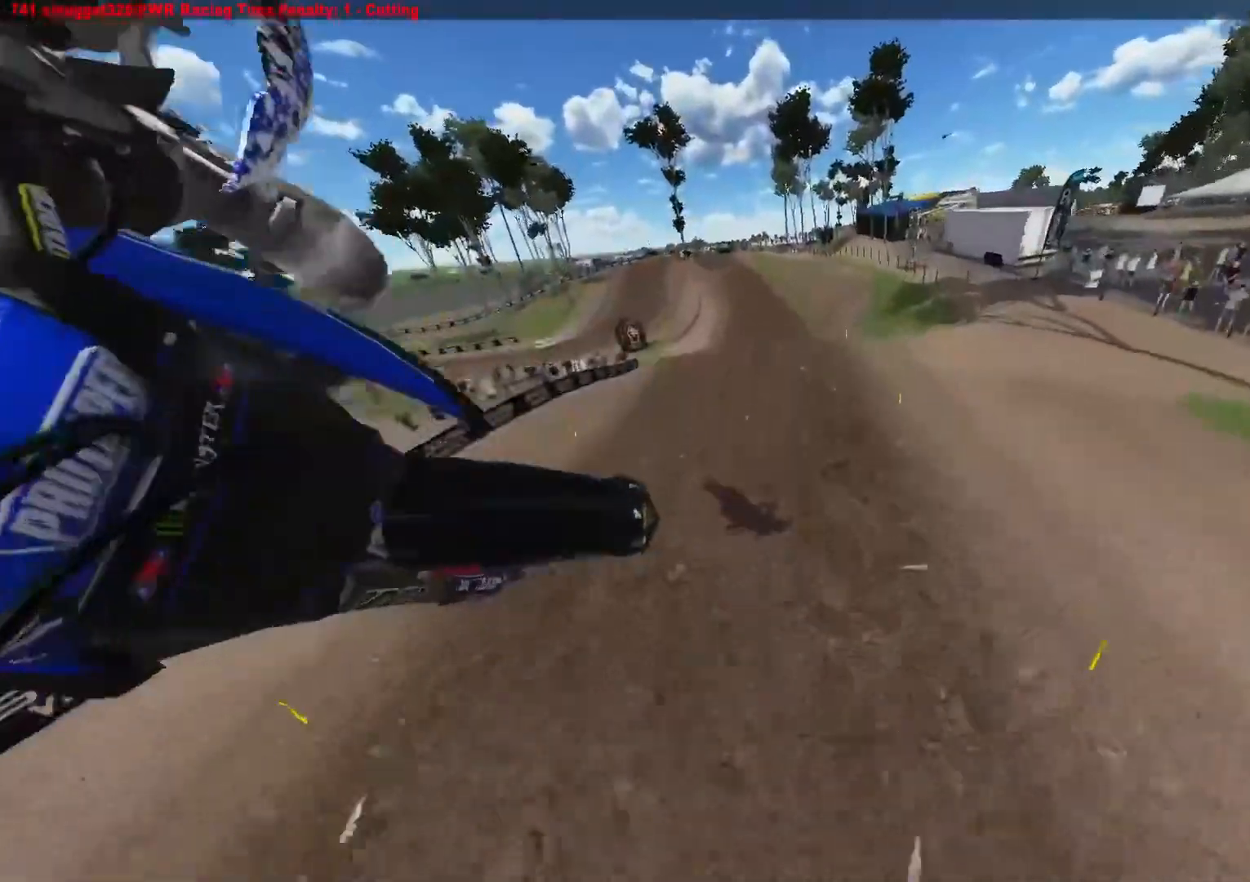
{"buttons": ["R2"], "left_stick": "up", "right_stick": "up-left", "events": [[217, "left_stick", "up"]]}
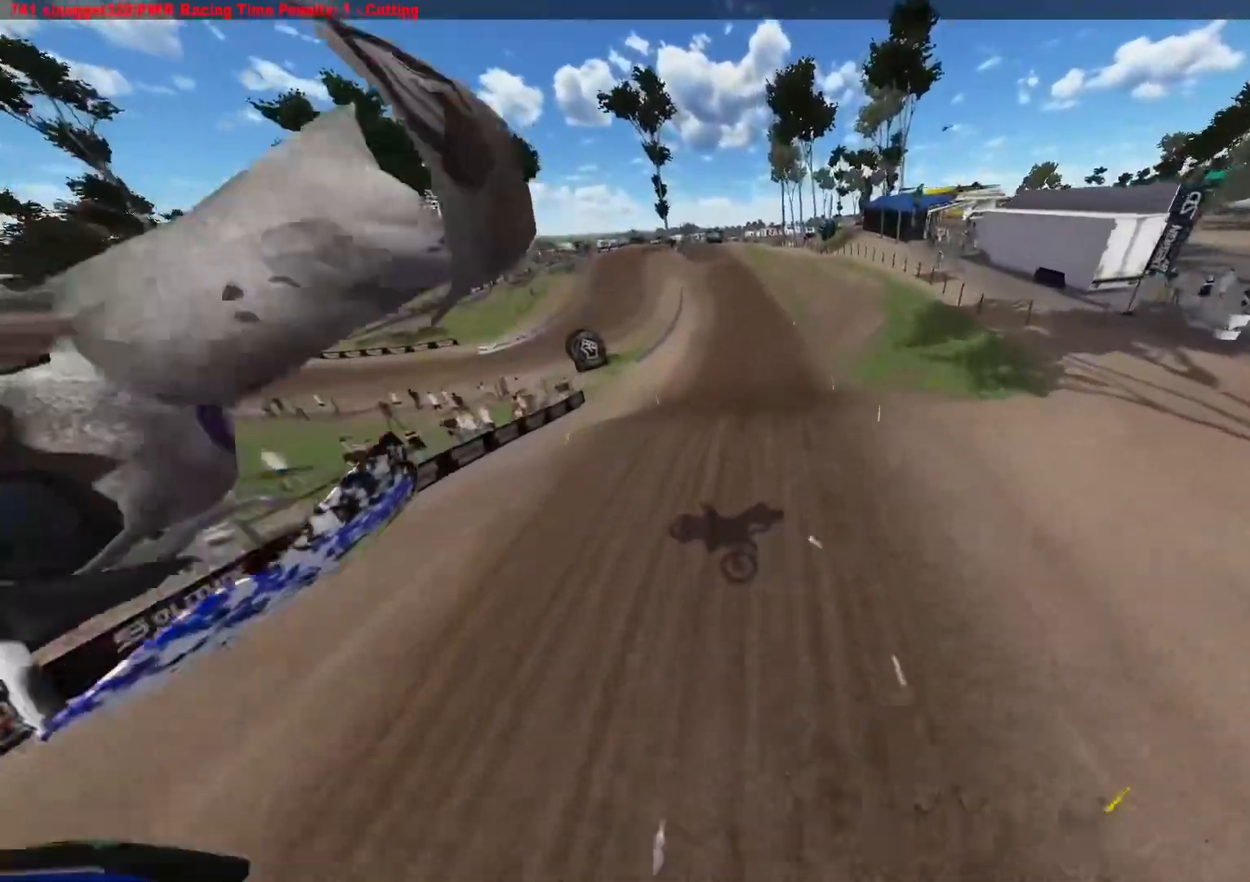
{"buttons": ["R2"], "left_stick": "up", "right_stick": "down", "events": [[333, "right_stick", "center"], [467, "right_stick", "down"]]}